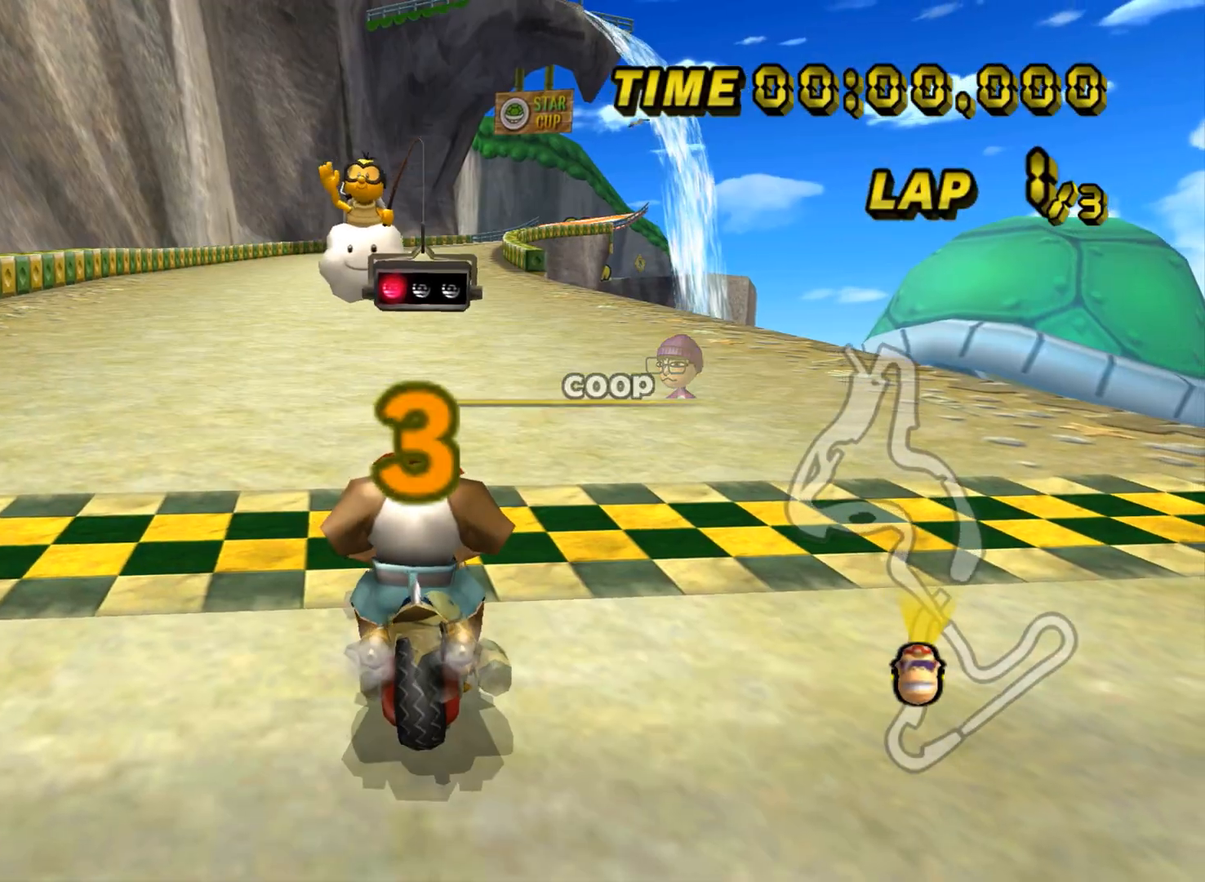
Gameplay with a controller (Nintendo layout); each line is a JSON object with the inputs held at the frame after it. "events" lists button and stick changes between this image and that frame as [ms after this image, input, new state], when the widget could be followed in between. Not read: B L3 R3 X Y Z.
{"buttons": [], "left_stick": "center", "events": []}
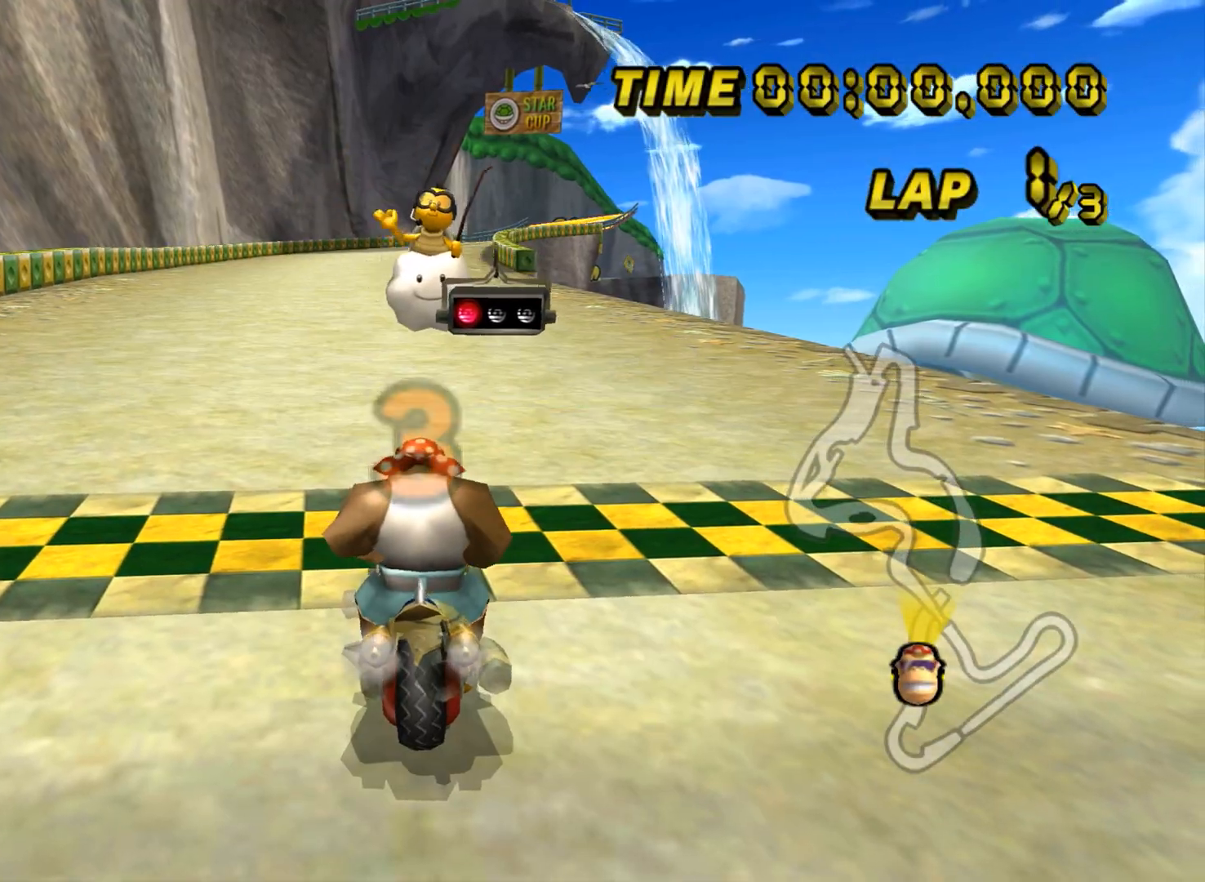
{"buttons": ["A"], "left_stick": "down", "events": [[350, "left_stick", "right"], [450, "A", "down"], [467, "left_stick", "down"], [484, "DPAD_UP", "down"], [501, "DPAD_UP", "up"]]}
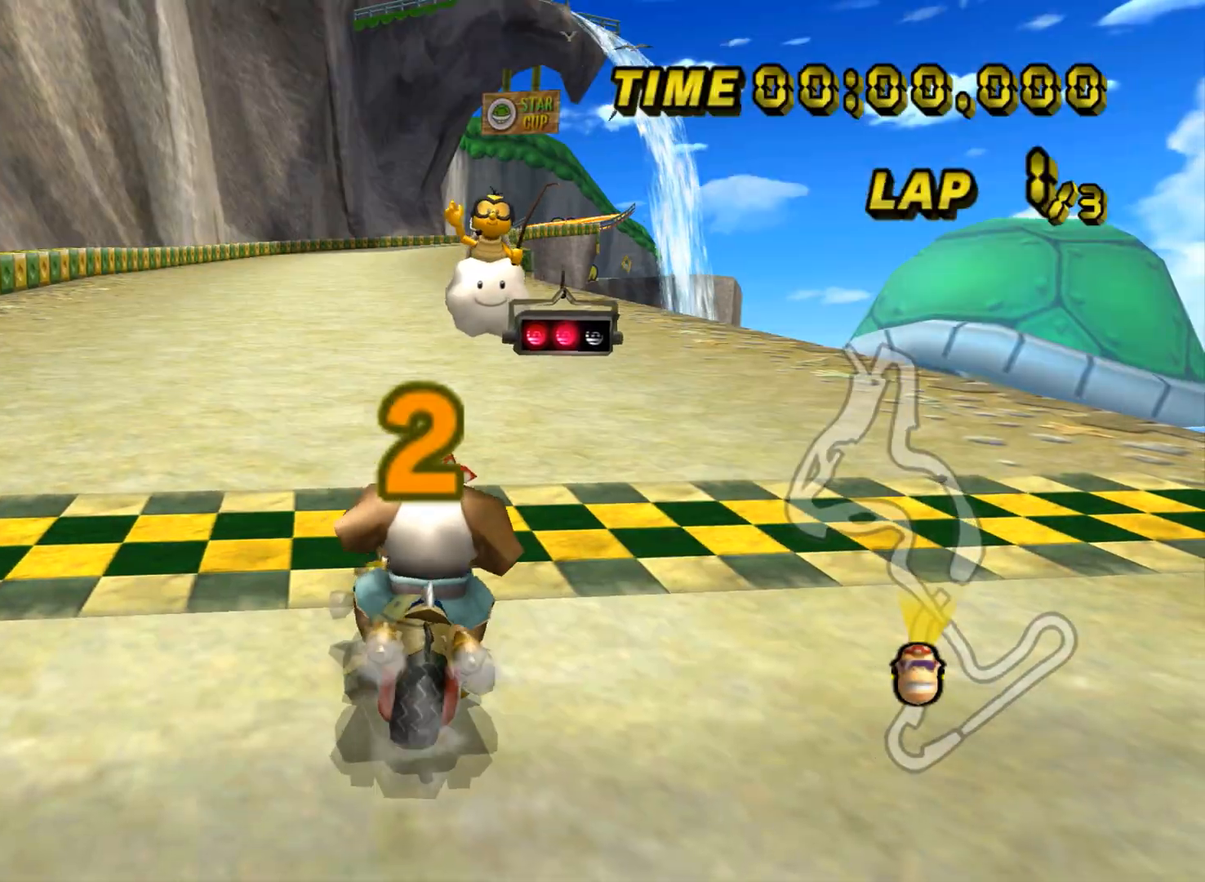
{"buttons": ["A"], "left_stick": "center", "events": [[83, "left_stick", "left"], [266, "left_stick", "center"]]}
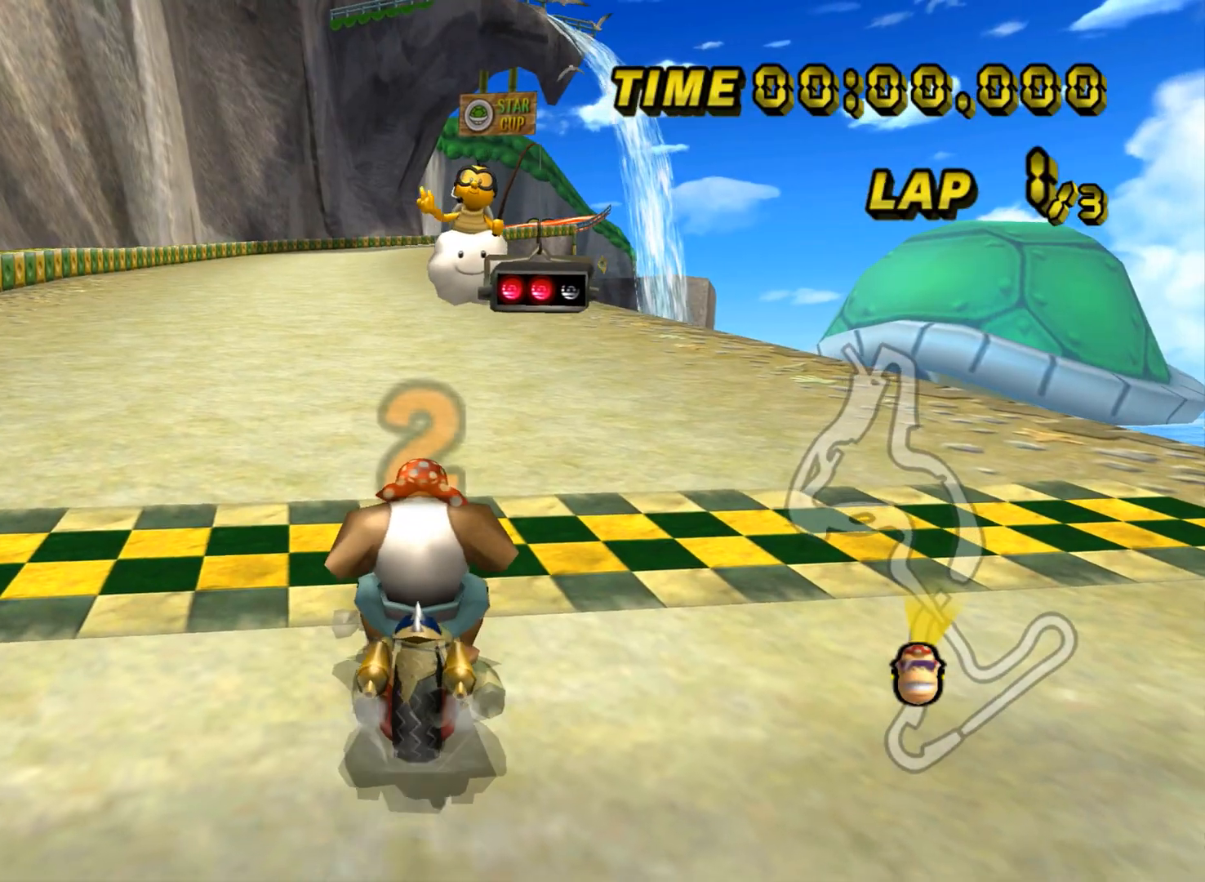
{"buttons": ["A"], "left_stick": "center", "events": []}
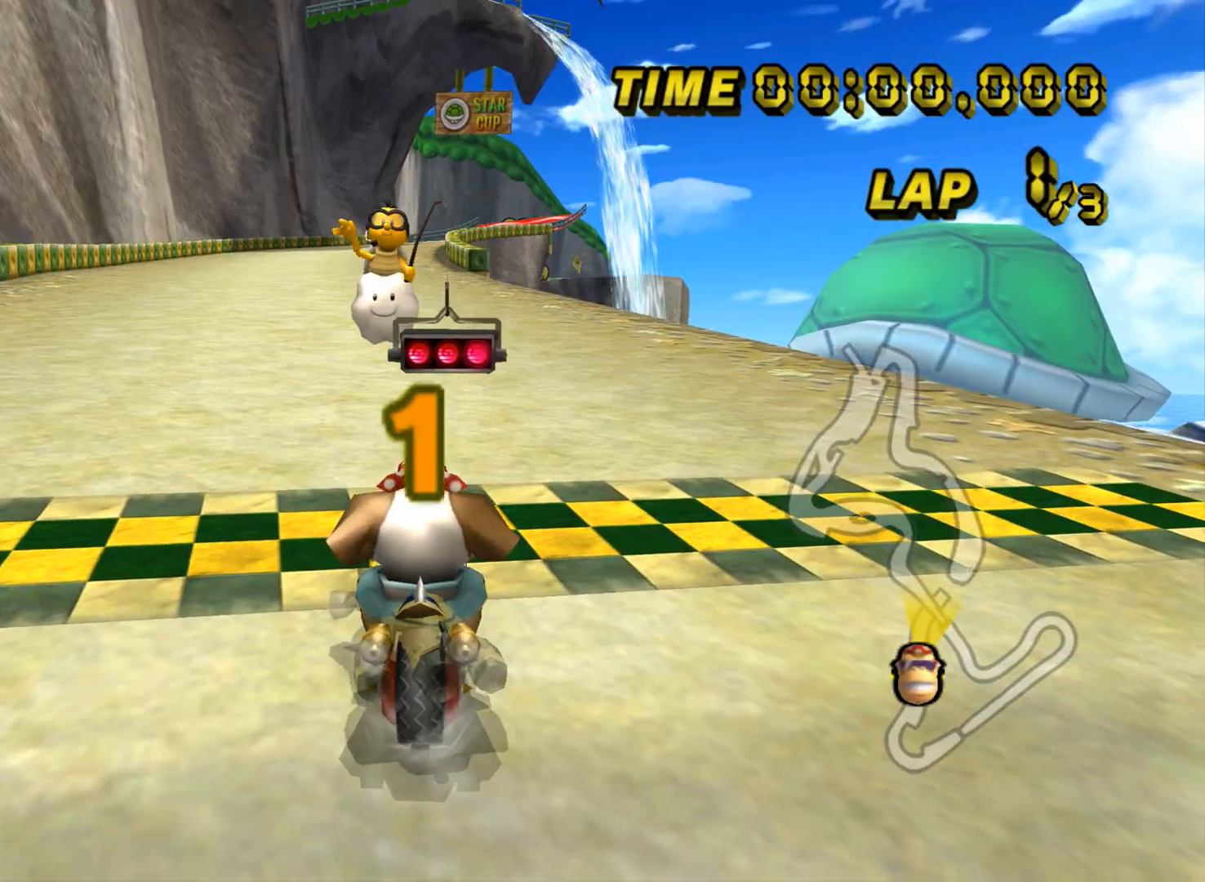
{"buttons": ["A"], "left_stick": "center", "events": []}
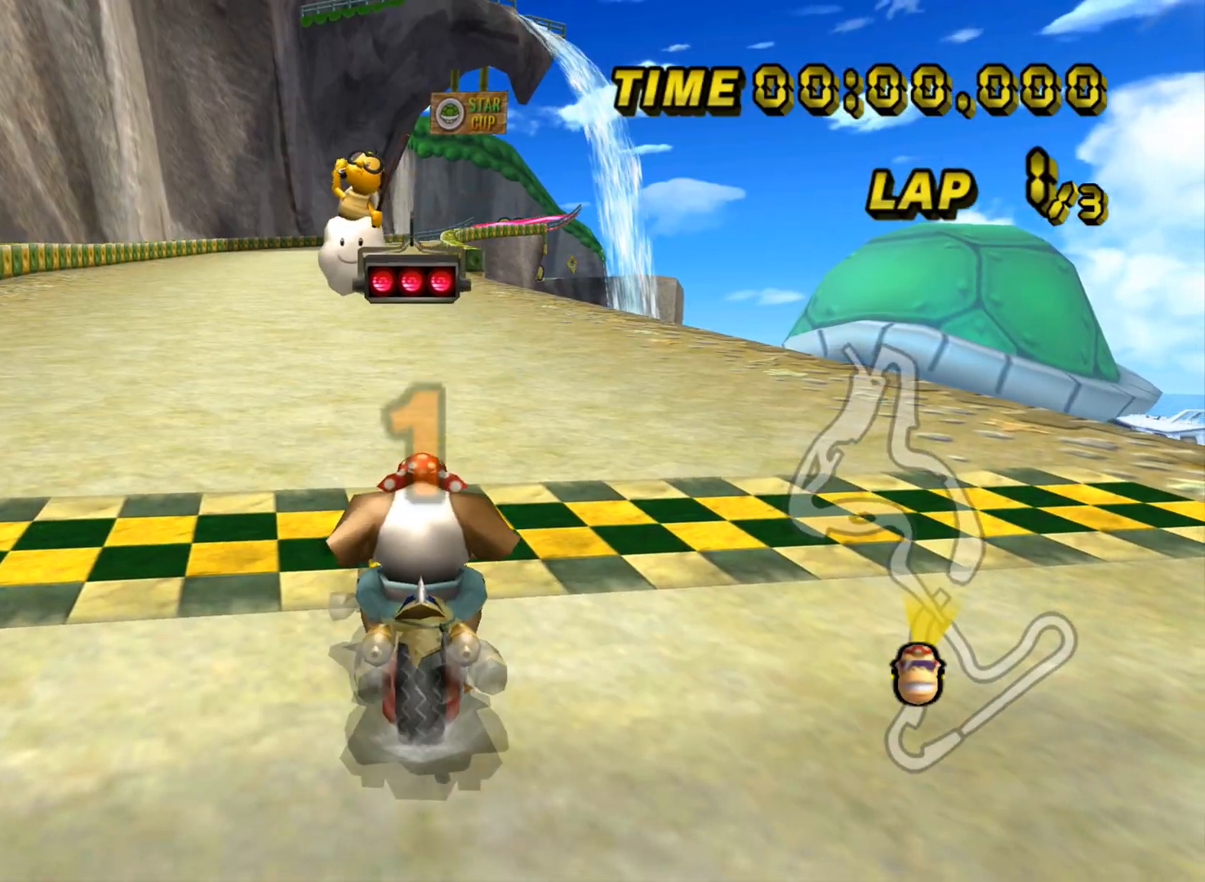
{"buttons": ["A", "DPAD_UP"], "left_stick": "center", "events": [[501, "DPAD_UP", "down"]]}
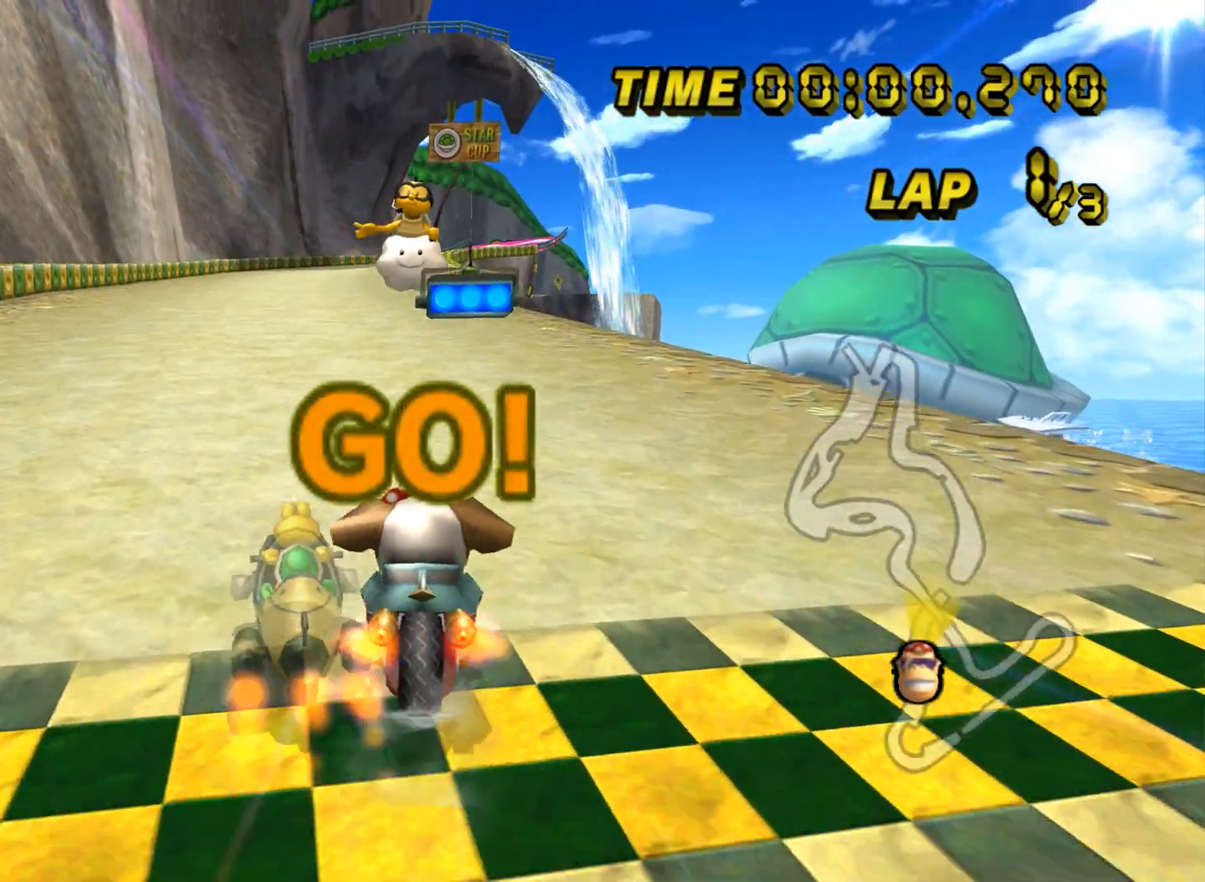
{"buttons": ["A"], "left_stick": "center", "events": [[16, "DPAD_UP", "up"], [100, "left_stick", "right"], [200, "left_stick", "center"]]}
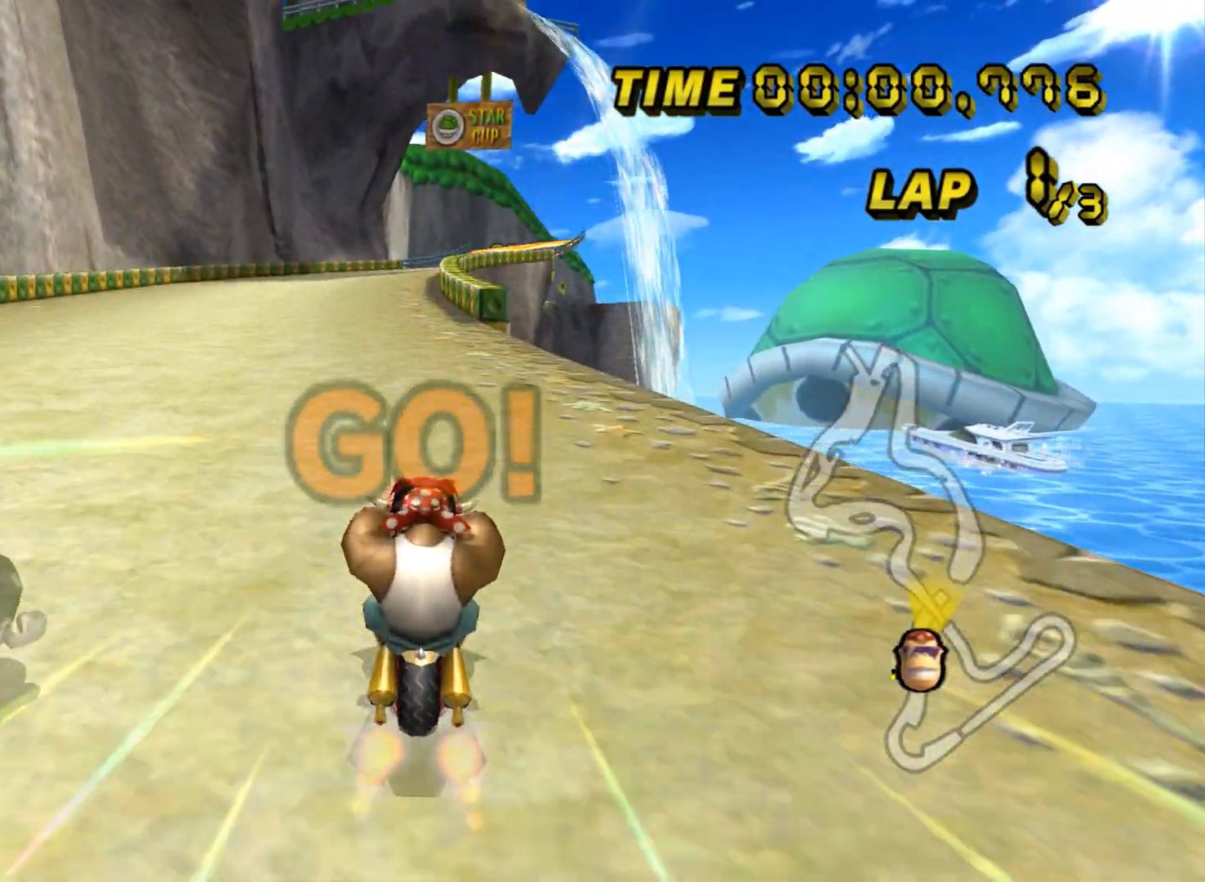
{"buttons": ["A"], "left_stick": "center", "events": []}
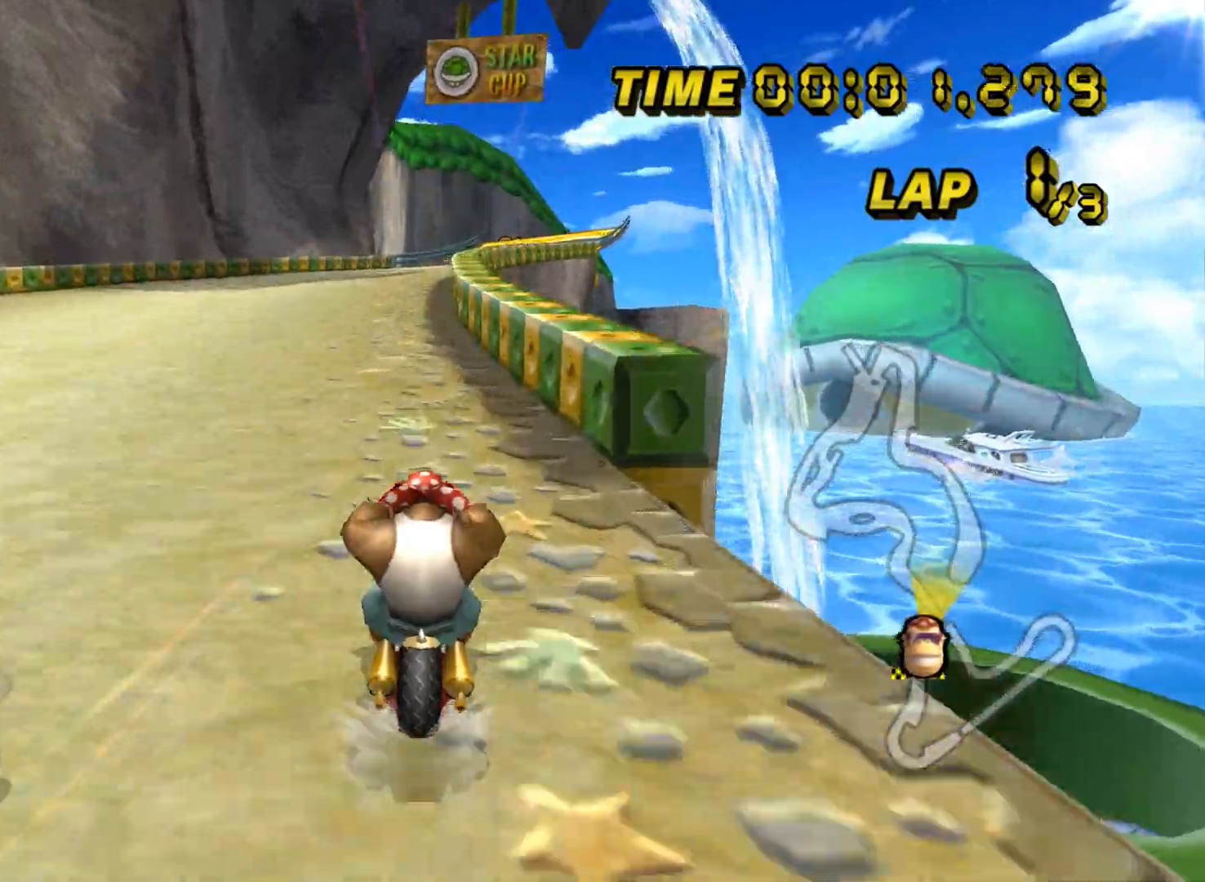
{"buttons": ["A"], "left_stick": "center", "events": []}